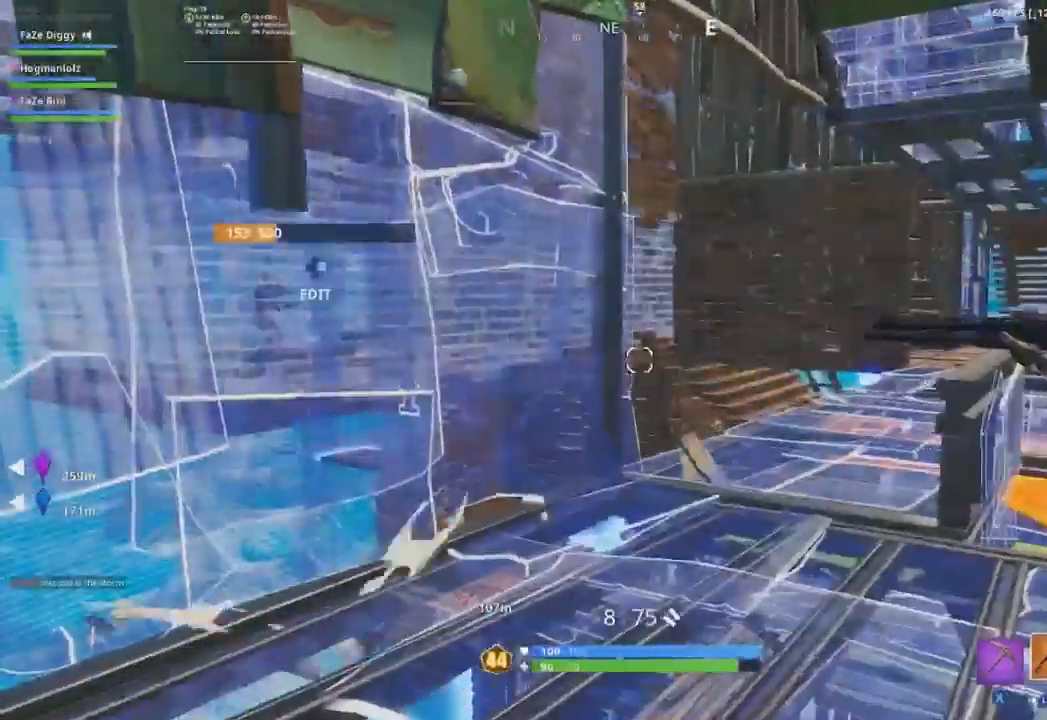
Gameplay with a controller (Xbox layout); each line is a JSON object with the inputs held at the frame after it. "events" lists button and stick changes between this image and that frame as [ms after this image, input, new state], when the widget could be followed in between.
{"buttons": ["A"], "left_stick": "down-right", "right_stick": "center", "events": [[17, "right_stick", "right"], [100, "left_stick", "up-left"], [217, "A", "down"], [284, "left_stick", "left"], [367, "right_stick", "center"], [417, "left_stick", "down"], [467, "left_stick", "down-right"]]}
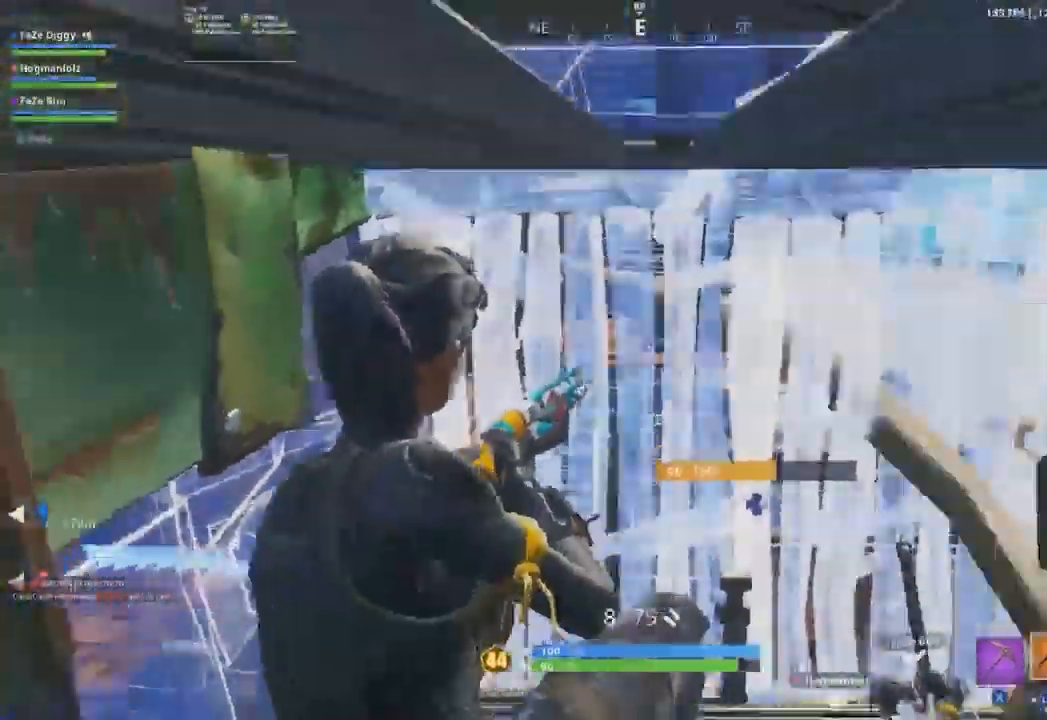
{"buttons": [], "left_stick": "up-right", "right_stick": "center", "events": [[33, "left_stick", "right"], [216, "left_stick", "up-right"], [367, "right_stick", "right"], [433, "A", "up"], [433, "right_stick", "center"]]}
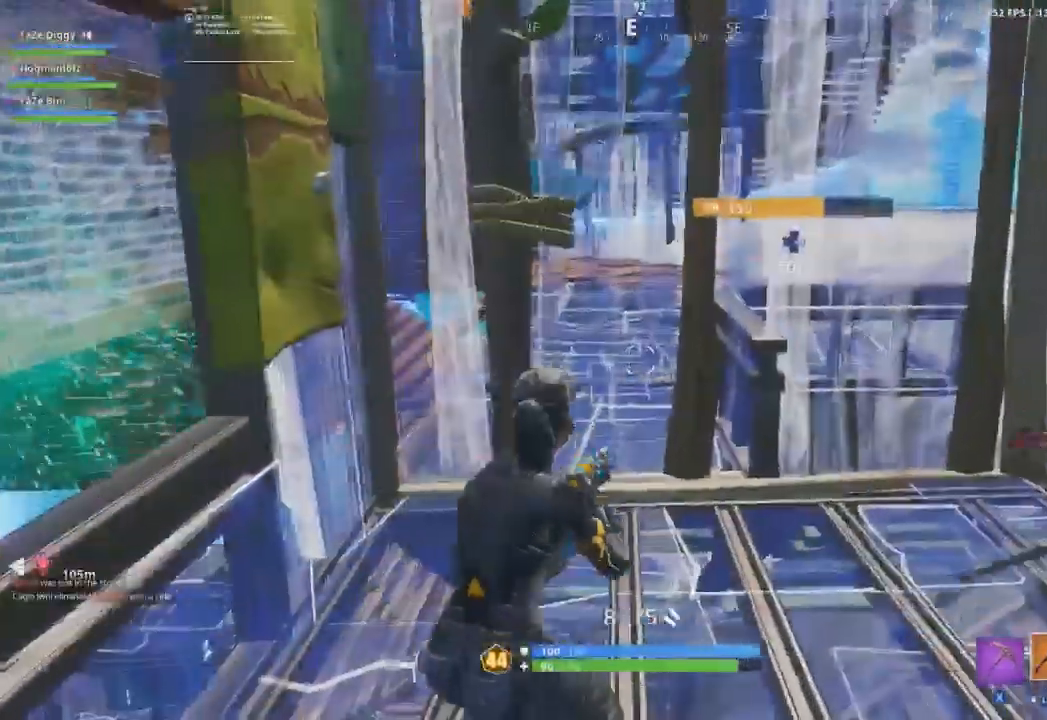
{"buttons": [], "left_stick": "down-left", "right_stick": "center", "events": [[117, "right_stick", "left"], [284, "left_stick", "down-right"], [400, "right_stick", "center"], [501, "left_stick", "down-left"]]}
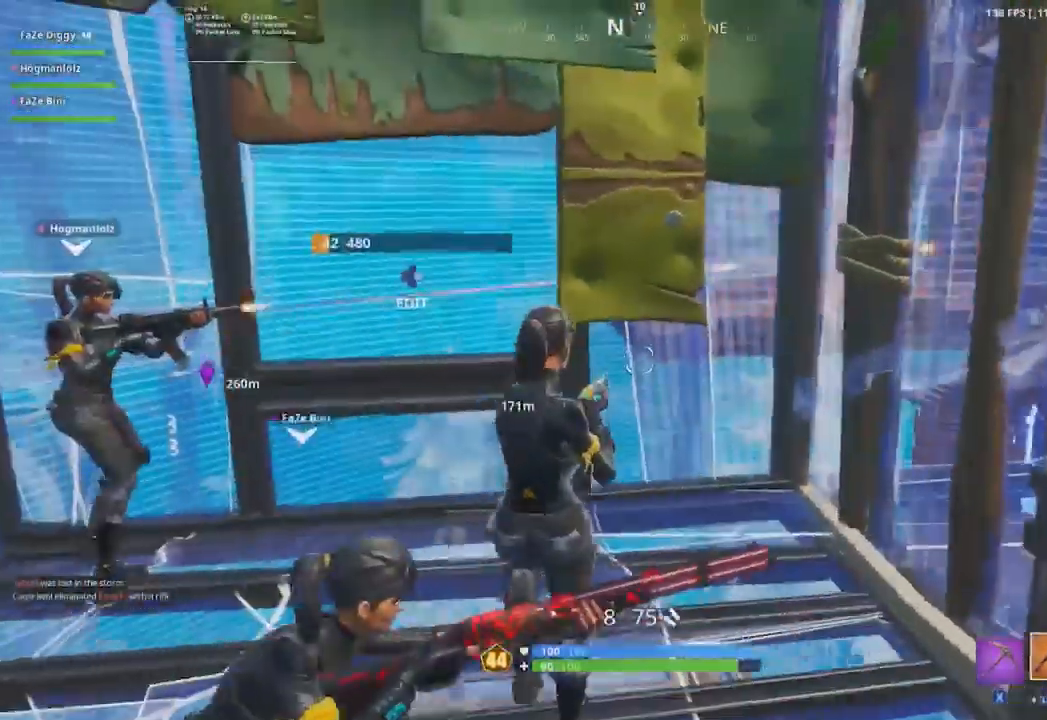
{"buttons": [], "left_stick": "left", "right_stick": "center", "events": [[100, "left_stick", "left"], [200, "L1", "down"], [333, "L1", "up"]]}
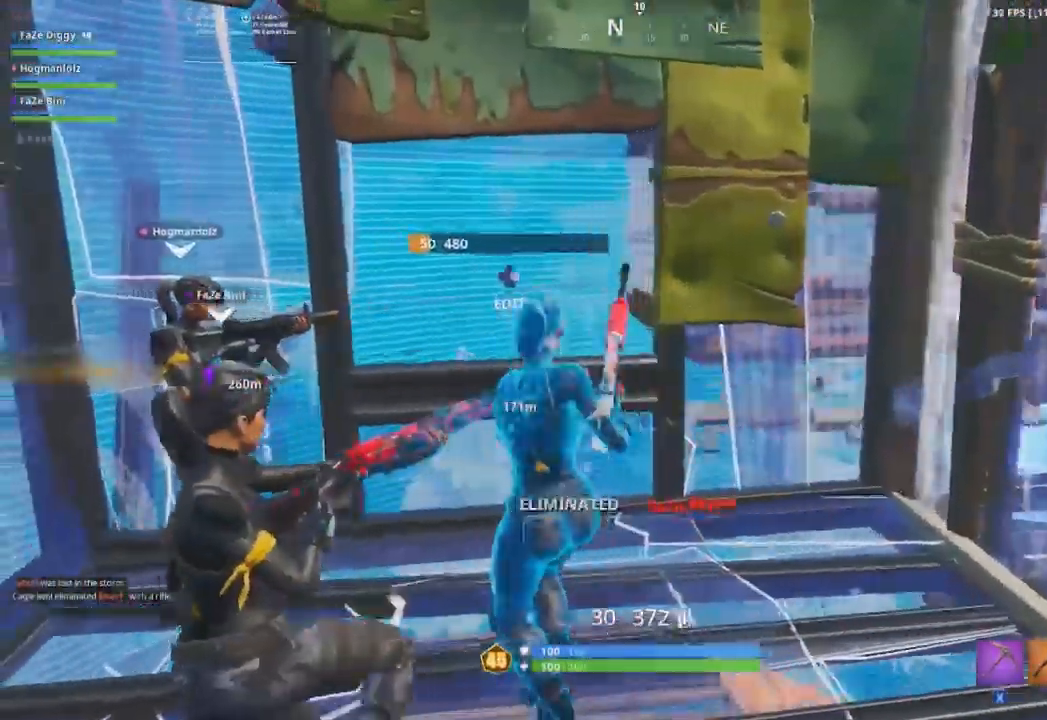
{"buttons": ["L2"], "left_stick": "down-left", "right_stick": "center"}
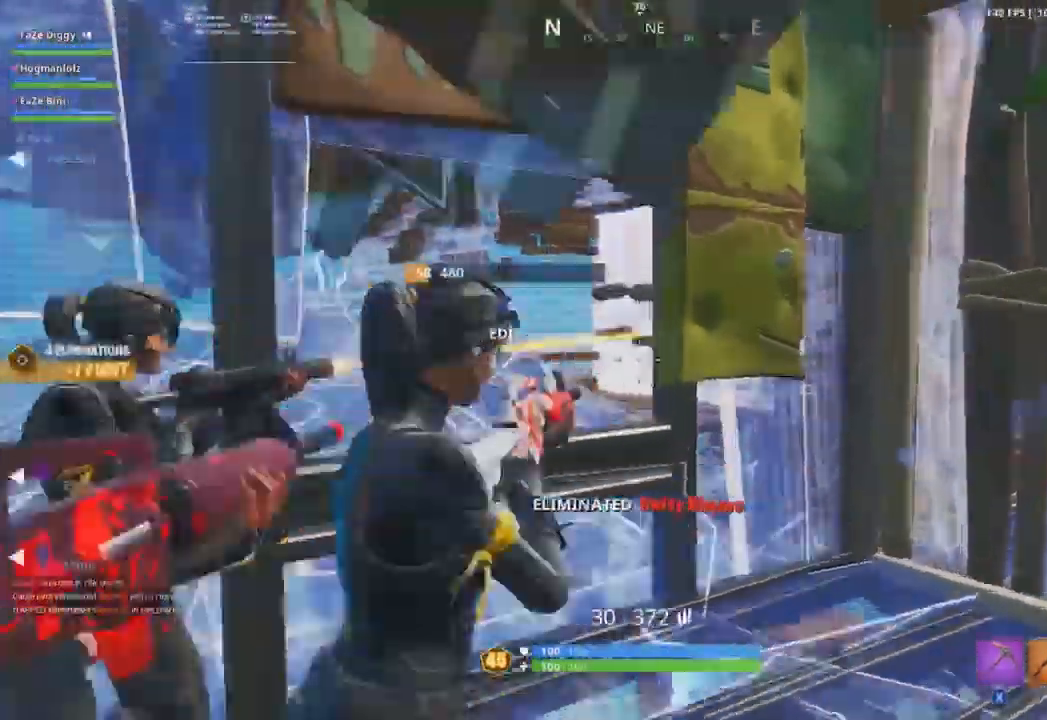
{"buttons": ["L2", "R2"], "left_stick": "up-left", "right_stick": "center", "events": [[266, "R2", "down"], [266, "left_stick", "up-right"], [483, "left_stick", "up-left"]]}
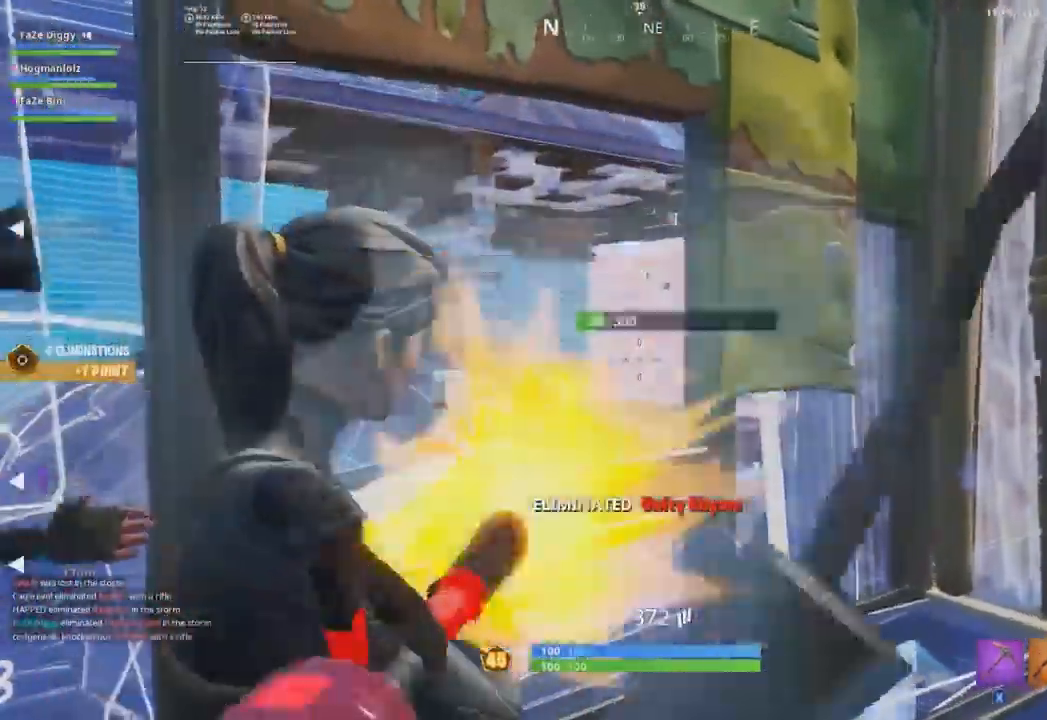
{"buttons": ["L2", "R2"], "left_stick": "down-left", "right_stick": "center", "events": [[67, "left_stick", "down-left"]]}
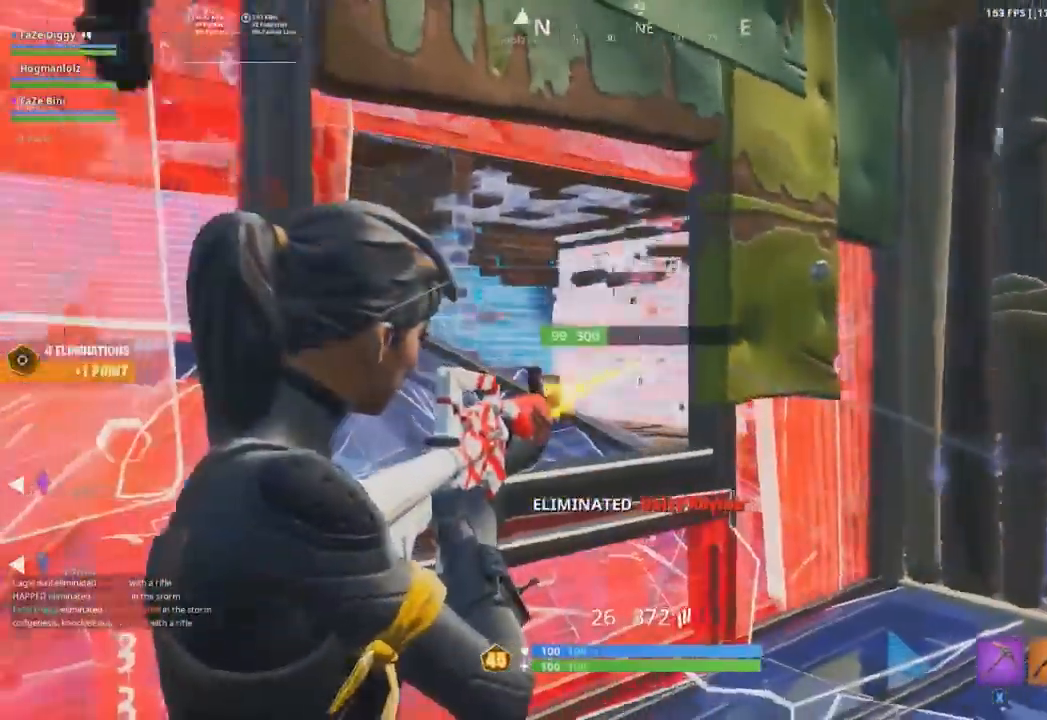
{"buttons": ["L2", "R2"], "left_stick": "center", "right_stick": "center", "events": [[33, "left_stick", "center"], [166, "left_stick", "left"], [300, "left_stick", "center"]]}
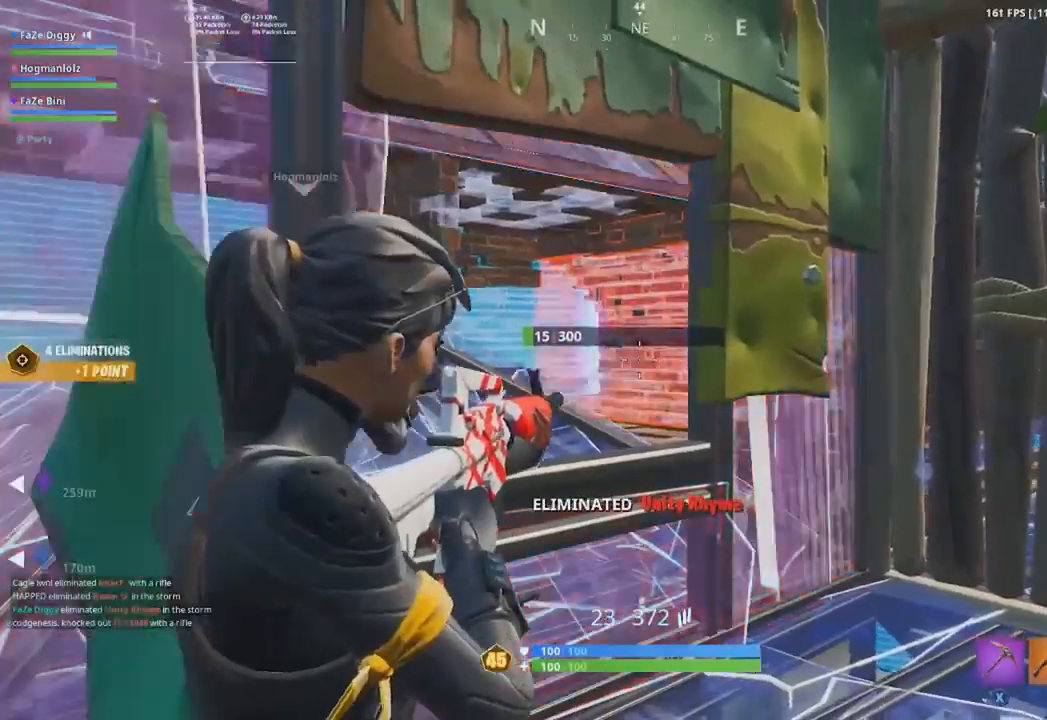
{"buttons": [], "left_stick": "up-right", "right_stick": "right", "events": [[200, "L2", "up"], [217, "left_stick", "up-right"], [284, "L3", "down"], [284, "R2", "up"], [334, "L3", "up"], [467, "right_stick", "right"]]}
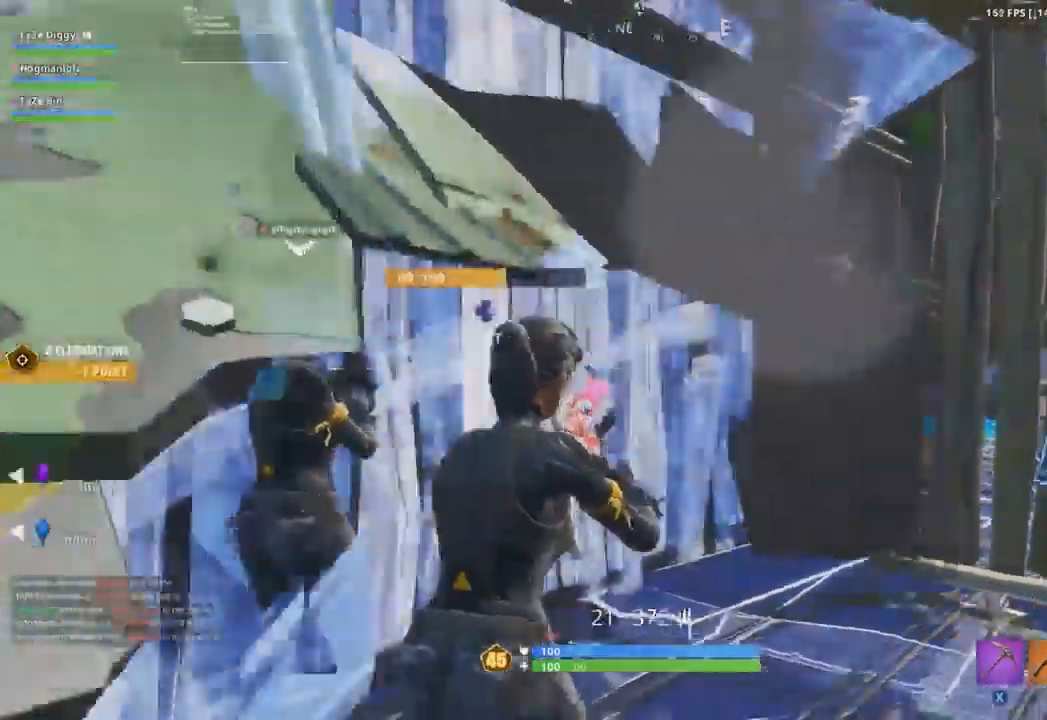
{"buttons": [], "left_stick": "right", "right_stick": "left", "events": [[166, "L3", "down"], [183, "right_stick", "center"], [266, "L3", "up"], [367, "right_stick", "left"], [500, "left_stick", "right"]]}
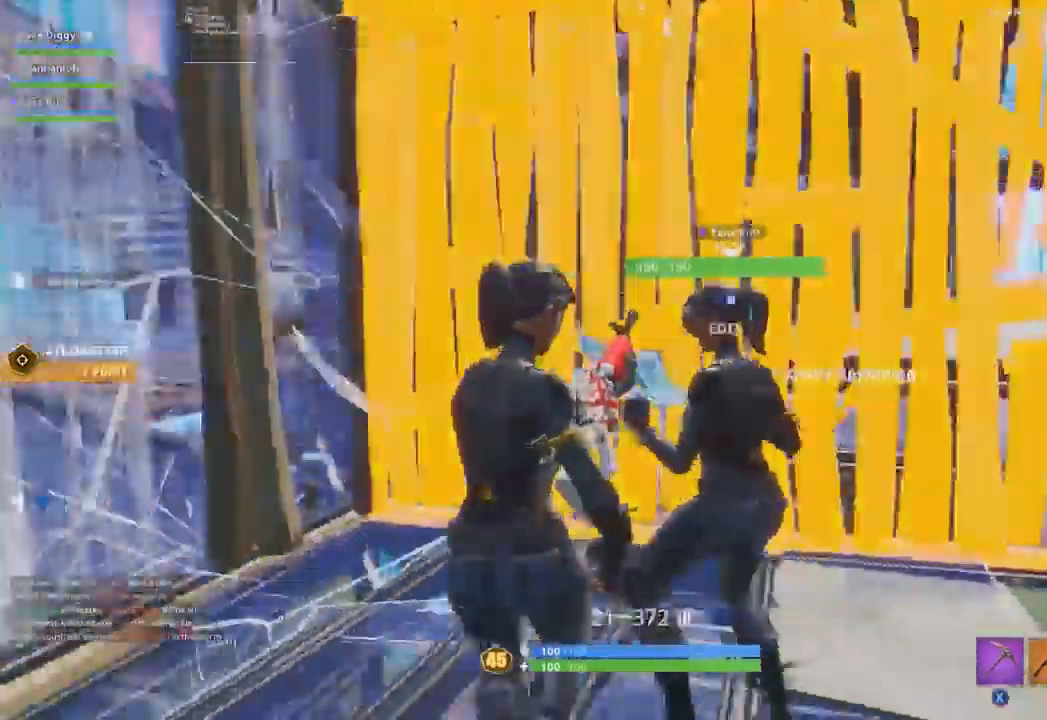
{"buttons": [], "left_stick": "down-right", "right_stick": "up-left", "events": [[217, "R3", "down"], [217, "left_stick", "down-right"], [217, "right_stick", "center"], [317, "R3", "up"], [434, "right_stick", "up-left"]]}
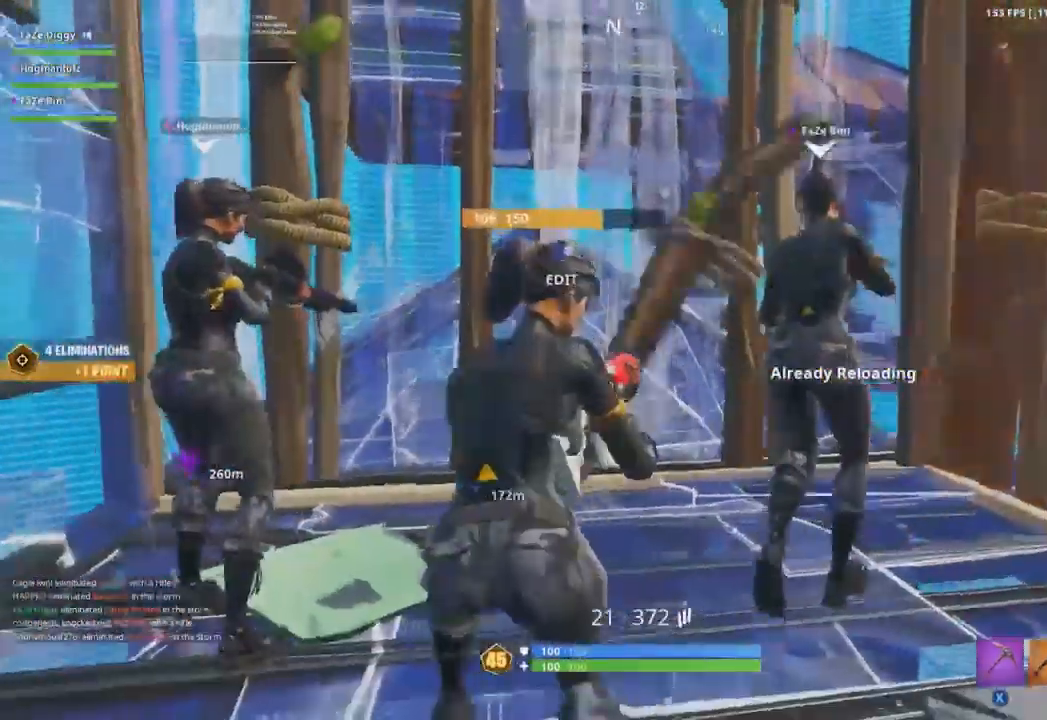
{"buttons": [], "left_stick": "up-left", "right_stick": "center", "events": [[116, "left_stick", "up-right"], [133, "right_stick", "center"], [233, "left_stick", "up-left"]]}
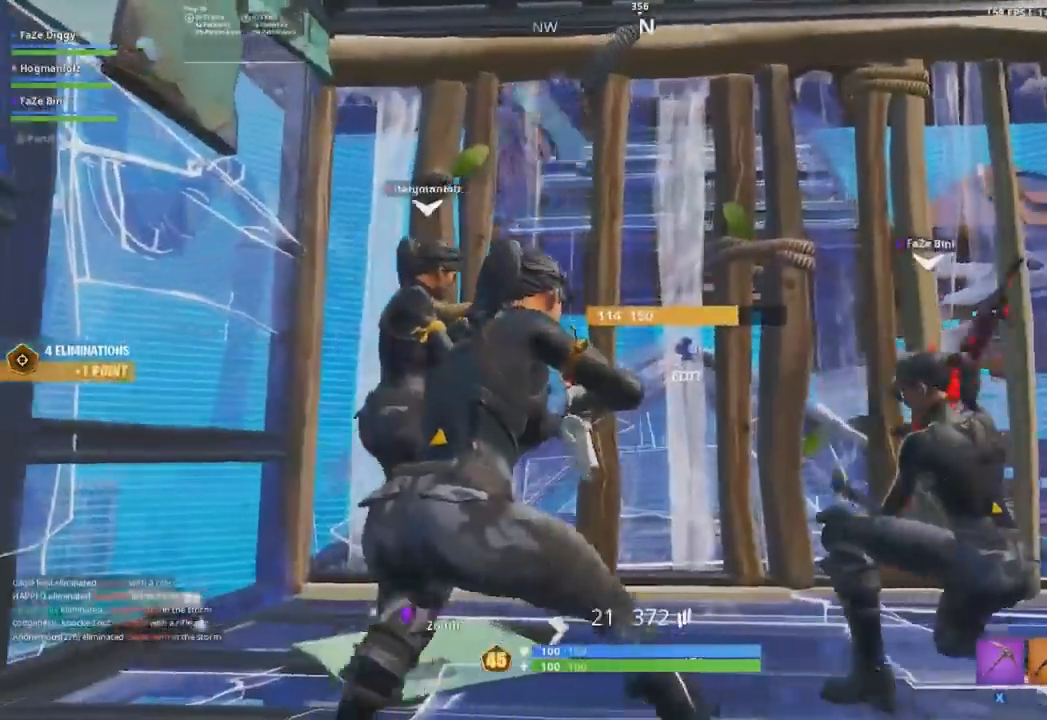
{"buttons": [], "left_stick": "down-right", "right_stick": "left", "events": [[50, "left_stick", "up-right"], [100, "left_stick", "right"], [100, "right_stick", "up"], [250, "left_stick", "down-right"], [300, "right_stick", "center"], [501, "right_stick", "left"]]}
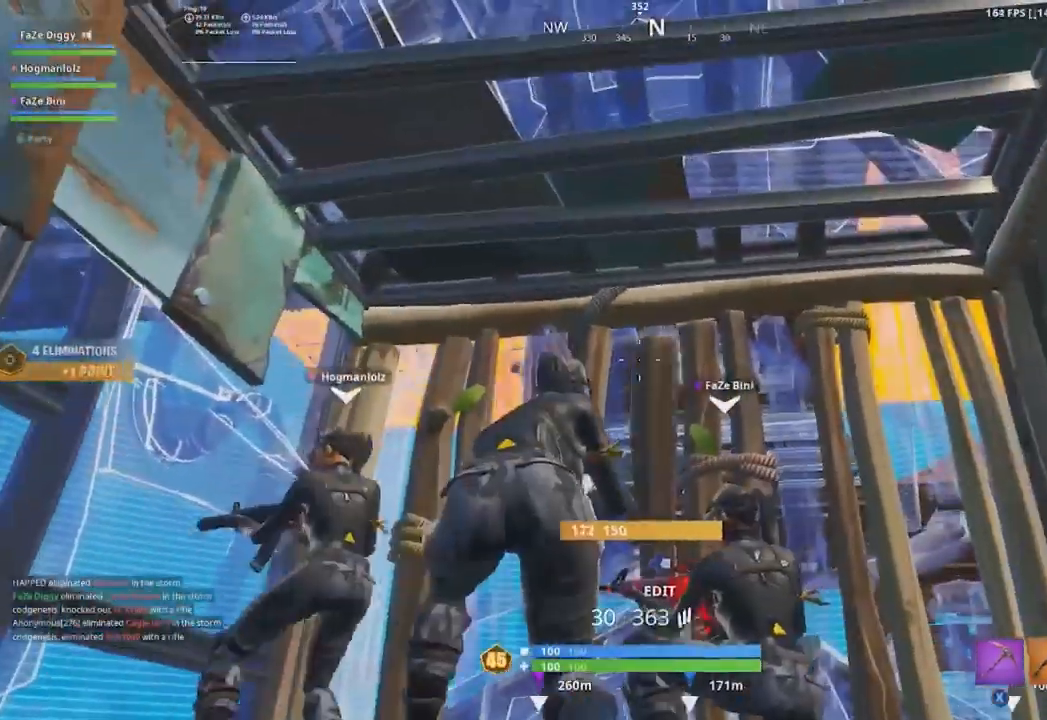
{"buttons": [], "left_stick": "down-left", "right_stick": "left", "events": [[50, "left_stick", "right"], [50, "right_stick", "down-left"], [216, "right_stick", "down-right"], [250, "left_stick", "up-left"], [266, "right_stick", "center"], [283, "R1", "down"], [400, "R1", "up"], [400, "right_stick", "left"], [450, "left_stick", "down-left"]]}
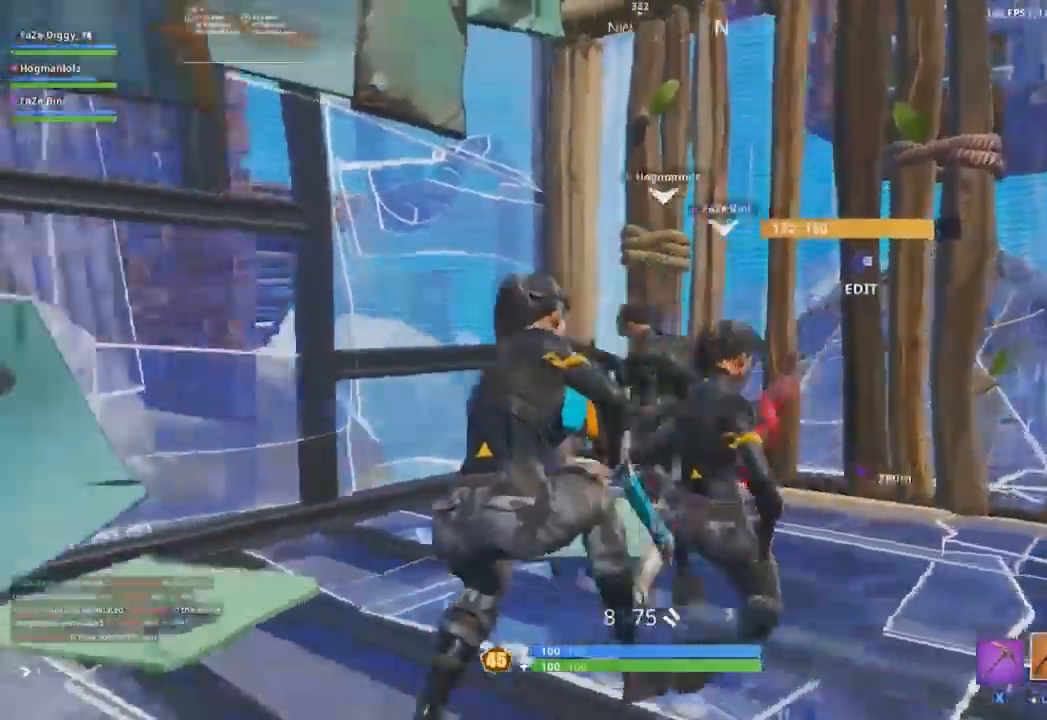
{"buttons": ["L3"], "left_stick": "up", "right_stick": "left", "events": [[50, "left_stick", "down-right"], [100, "right_stick", "center"], [117, "left_stick", "up-right"], [217, "left_stick", "up"], [317, "L3", "down"], [384, "L3", "up"], [400, "right_stick", "left"], [450, "L3", "down"]]}
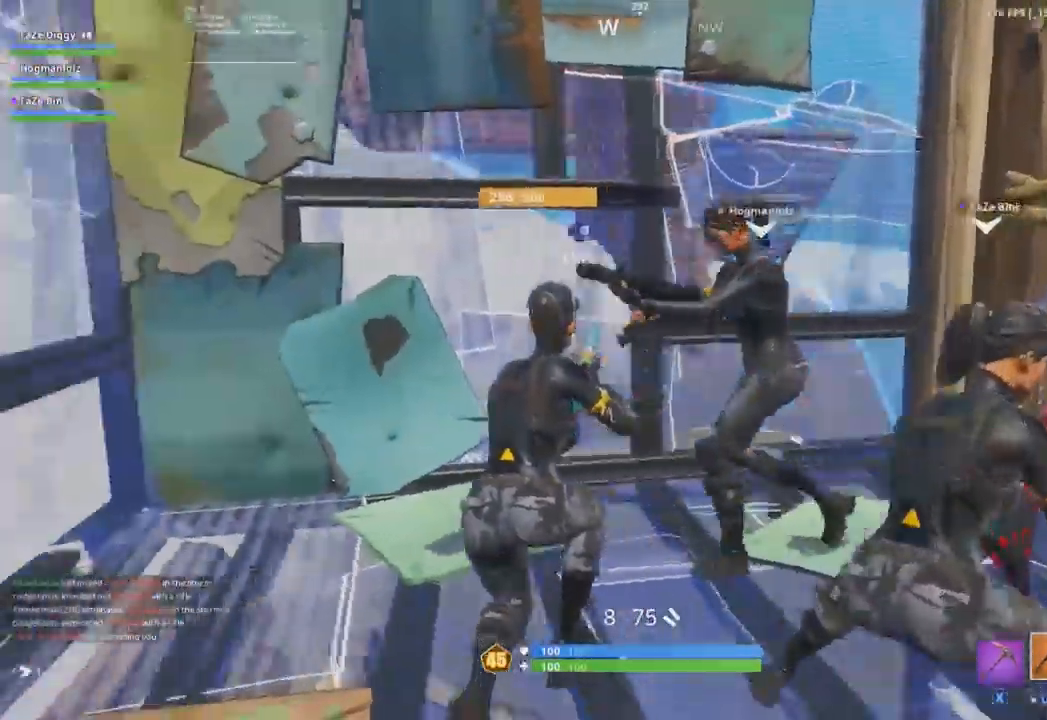
{"buttons": [], "left_stick": "down-right", "right_stick": "left", "events": [[33, "L3", "up"], [83, "L3", "down"], [100, "right_stick", "center"], [183, "L3", "up"], [317, "left_stick", "right"], [417, "left_stick", "down-right"], [417, "right_stick", "left"]]}
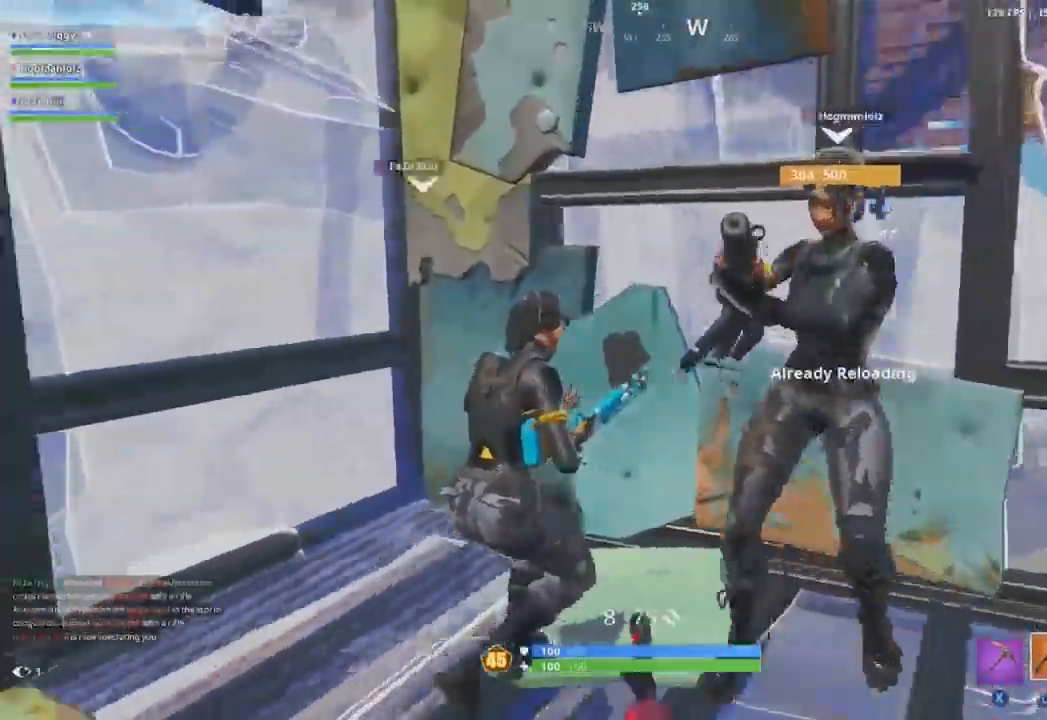
{"buttons": [], "left_stick": "center", "right_stick": "center", "events": [[50, "left_stick", "down"], [84, "right_stick", "center"], [167, "right_stick", "right"], [334, "left_stick", "down-right"], [351, "right_stick", "center"], [501, "left_stick", "center"]]}
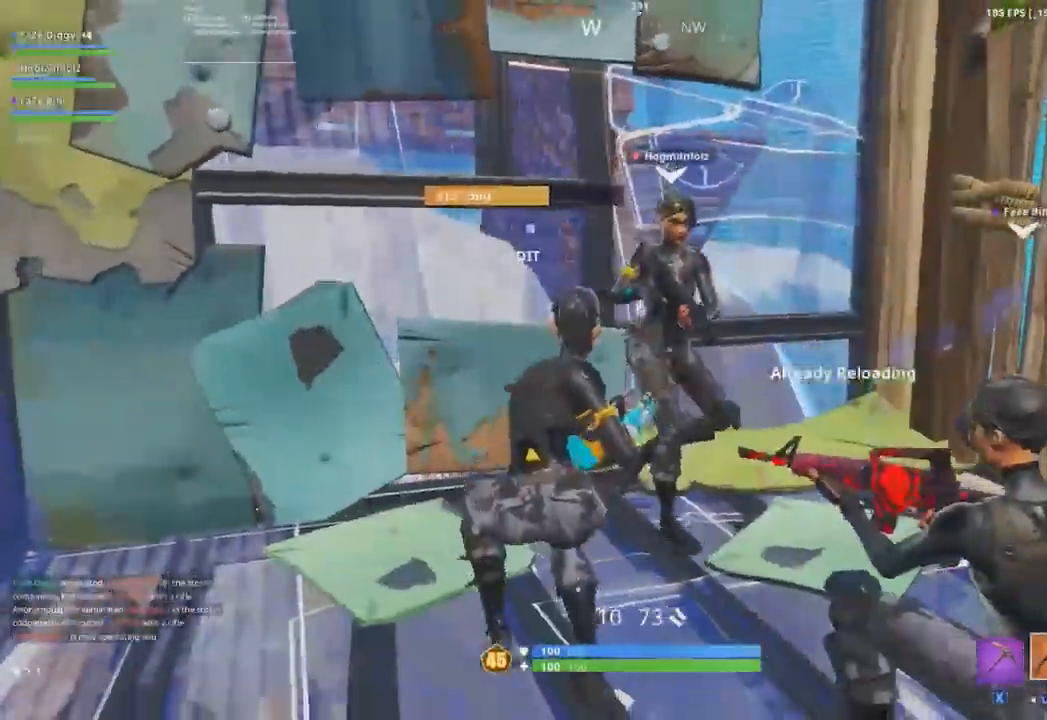
{"buttons": ["DPAD_RIGHT"], "left_stick": "center", "right_stick": "center", "events": [[33, "DPAD_UP", "down"], [100, "DPAD_UP", "up"], [183, "DPAD_UP", "down"], [283, "DPAD_UP", "up"], [317, "DPAD_UP", "down"], [384, "DPAD_UP", "up"], [500, "DPAD_RIGHT", "down"]]}
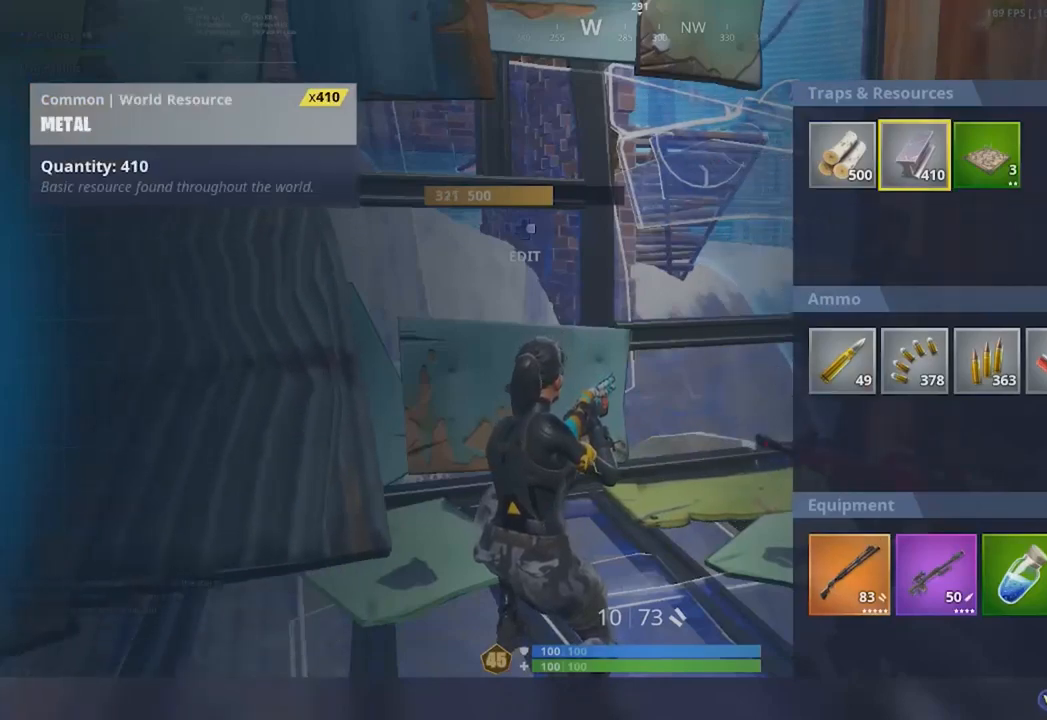
{"buttons": ["Y"], "left_stick": "center", "right_stick": "center", "events": [[84, "DPAD_RIGHT", "up"], [84, "Y", "down"], [184, "Y", "up"], [434, "Y", "down"]]}
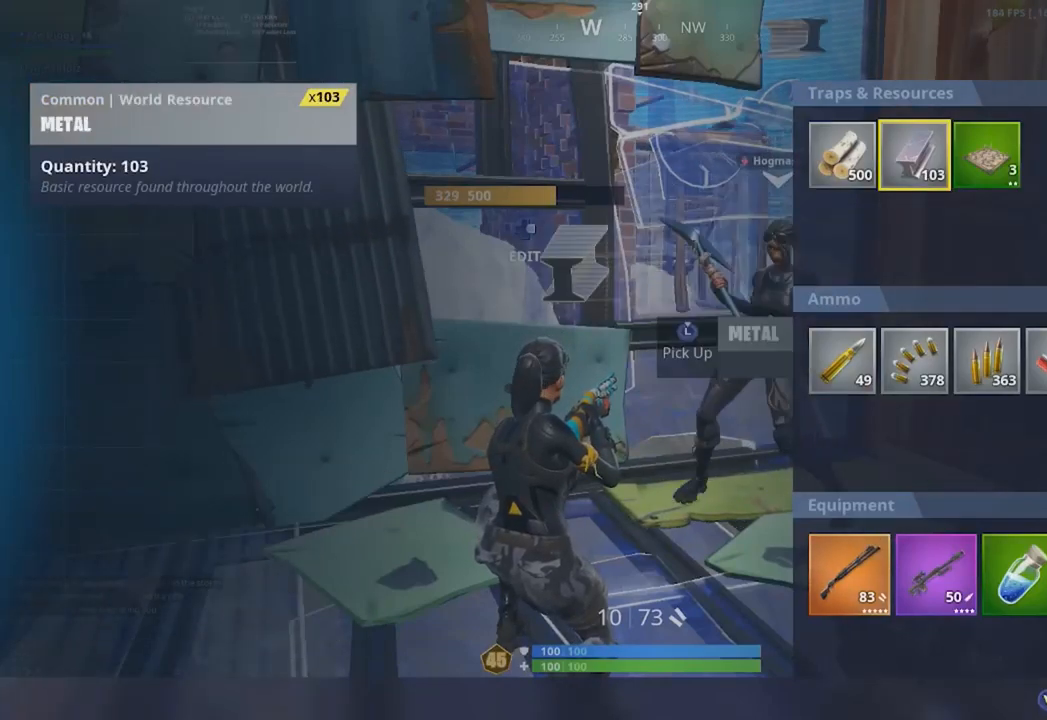
{"buttons": [], "left_stick": "left", "right_stick": "right", "events": [[17, "Y", "up"], [133, "B", "down"], [200, "B", "up"], [250, "left_stick", "down-left"], [367, "right_stick", "right"], [467, "left_stick", "left"]]}
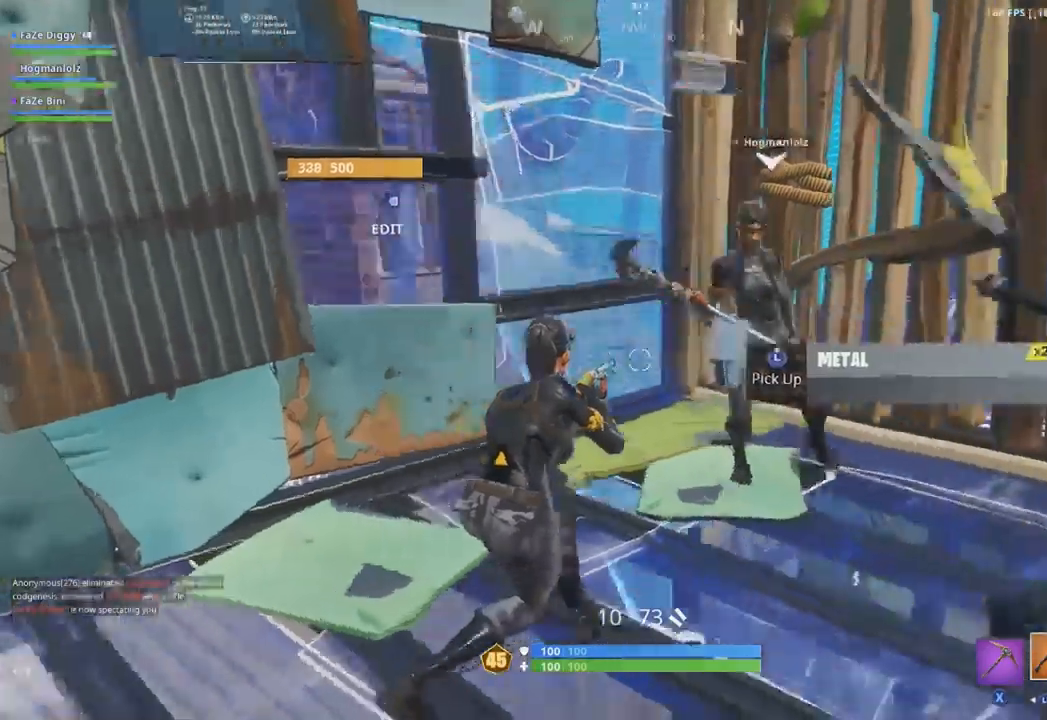
{"buttons": [], "left_stick": "down-left", "right_stick": "center", "events": [[50, "right_stick", "center"], [201, "right_stick", "right"], [384, "left_stick", "down-left"], [501, "right_stick", "center"]]}
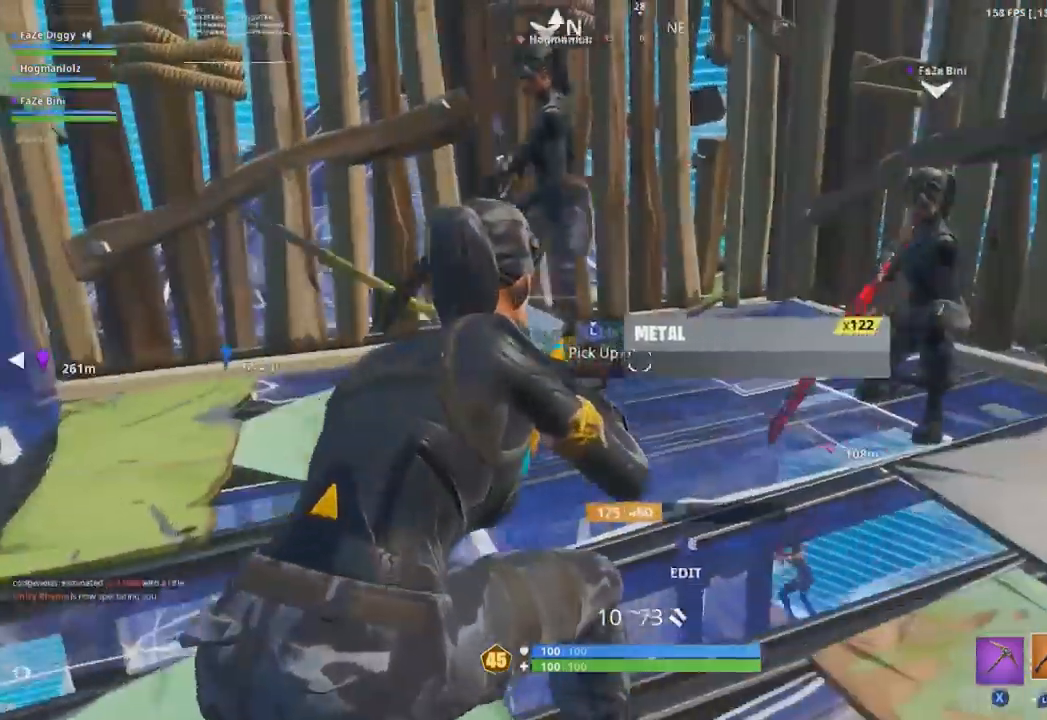
{"buttons": ["X"], "left_stick": "center", "right_stick": "center", "events": [[133, "left_stick", "up-left"], [200, "left_stick", "left"], [384, "left_stick", "center"], [417, "X", "down"]]}
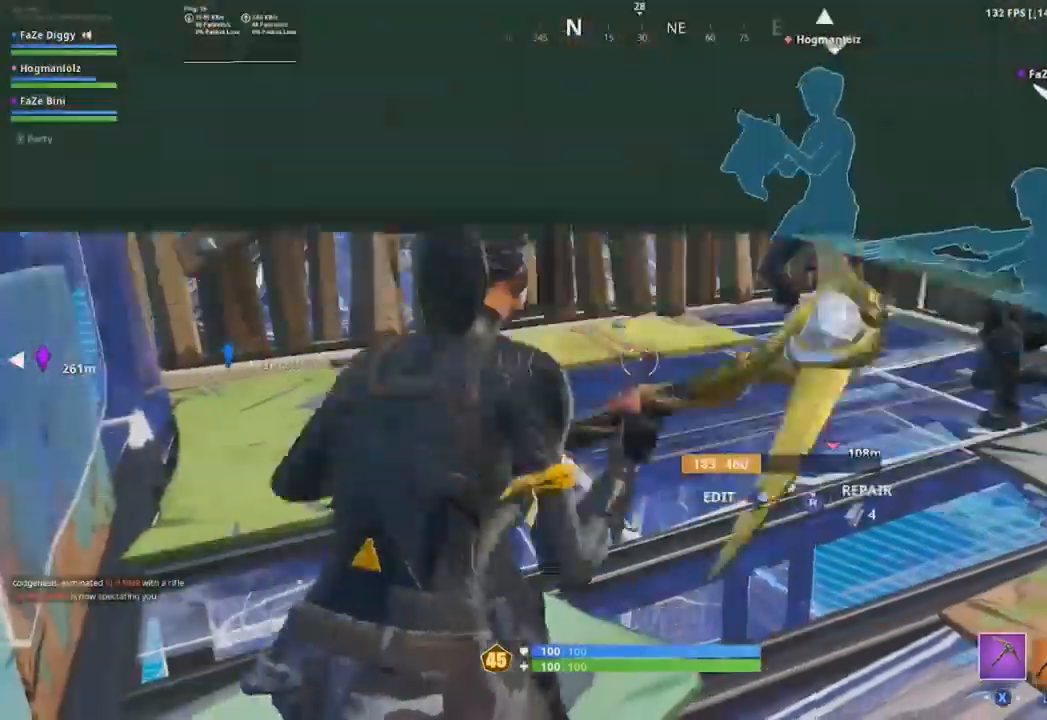
{"buttons": [], "left_stick": "up-right", "right_stick": "center", "events": [[34, "X", "up"], [100, "left_stick", "up"], [201, "L3", "down"], [234, "left_stick", "up-left"], [317, "L3", "up"], [434, "left_stick", "up-right"]]}
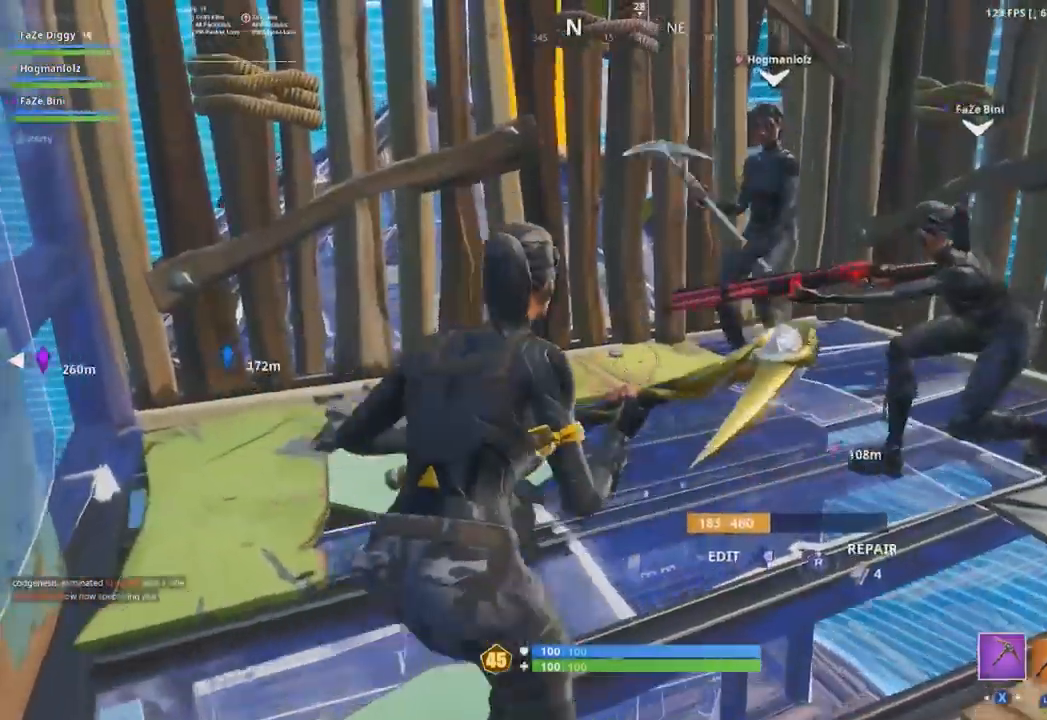
{"buttons": [], "left_stick": "down-right", "right_stick": "center", "events": [[67, "R1", "down"], [67, "right_stick", "left"], [167, "R1", "up"], [167, "left_stick", "down-right"], [200, "right_stick", "center"]]}
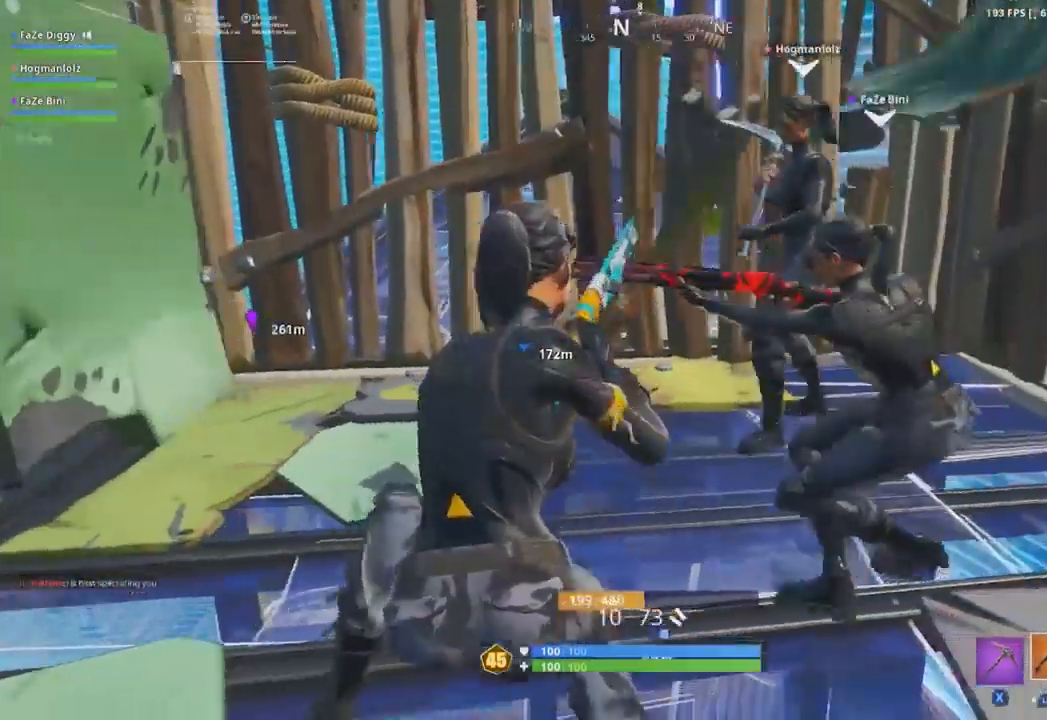
{"buttons": ["R3"], "left_stick": "up-left", "right_stick": "center", "events": [[50, "A", "down"], [67, "right_stick", "left"], [167, "A", "up"], [284, "left_stick", "right"], [351, "right_stick", "center"], [434, "R3", "down"], [501, "left_stick", "up-left"]]}
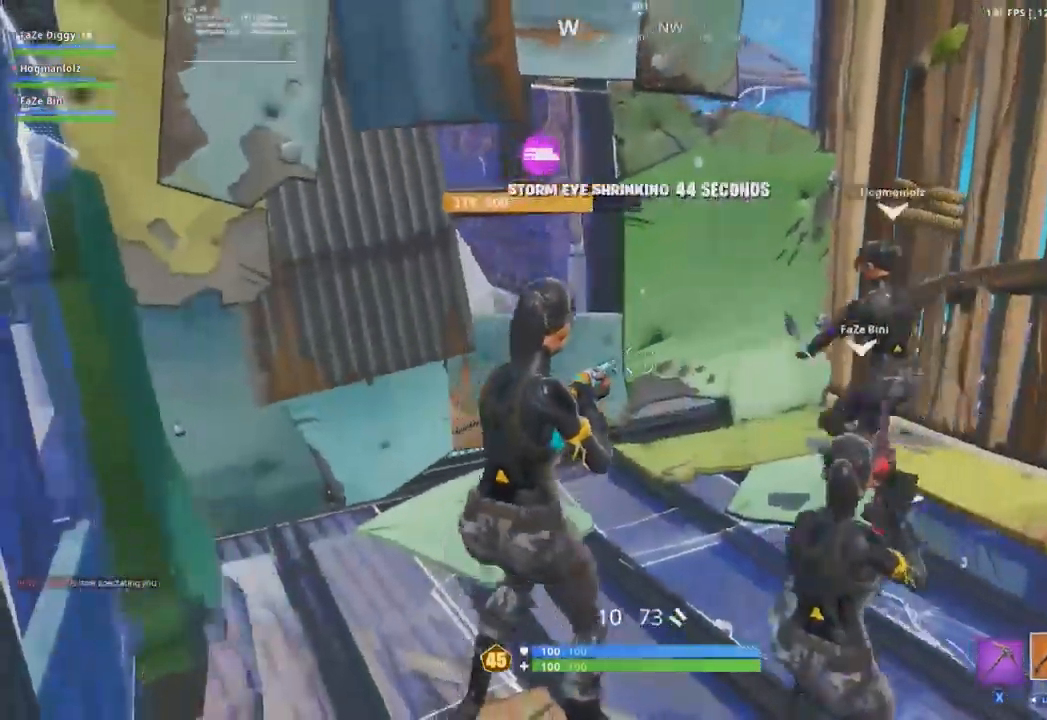
{"buttons": [], "left_stick": "down-right", "right_stick": "left", "events": [[17, "R3", "up"], [267, "right_stick", "up"], [283, "left_stick", "down"], [333, "left_stick", "down-right"], [384, "right_stick", "left"]]}
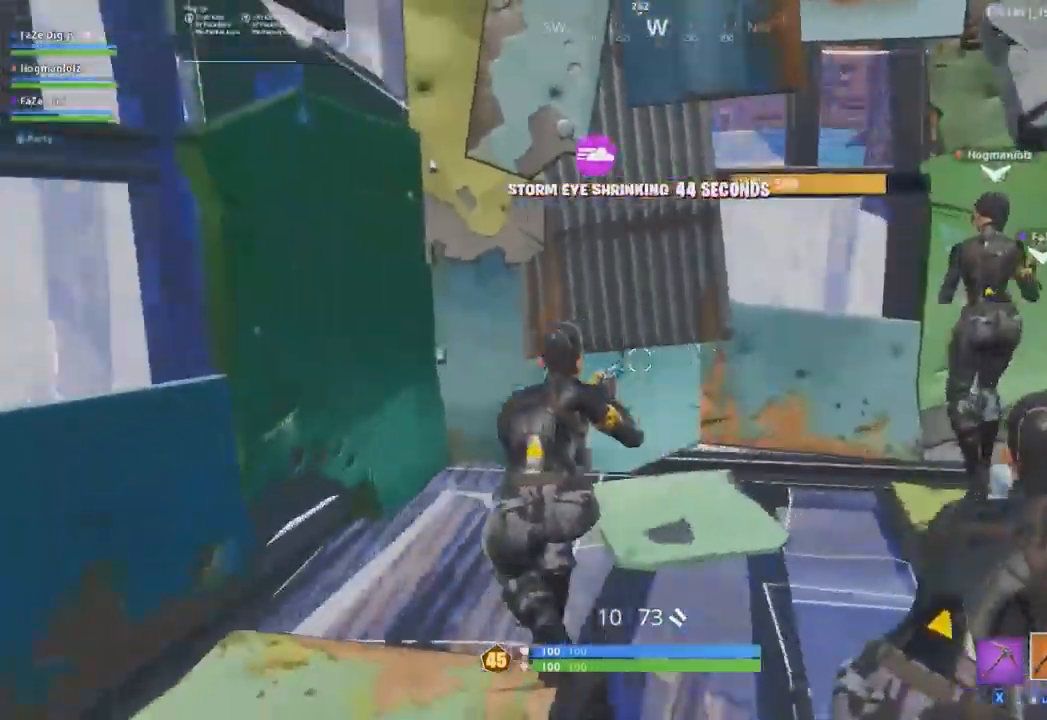
{"buttons": [], "left_stick": "down-left", "right_stick": "center", "events": [[67, "right_stick", "center"], [100, "left_stick", "down"], [251, "left_stick", "down-right"], [284, "right_stick", "up-right"], [451, "right_stick", "center"], [501, "left_stick", "down-left"]]}
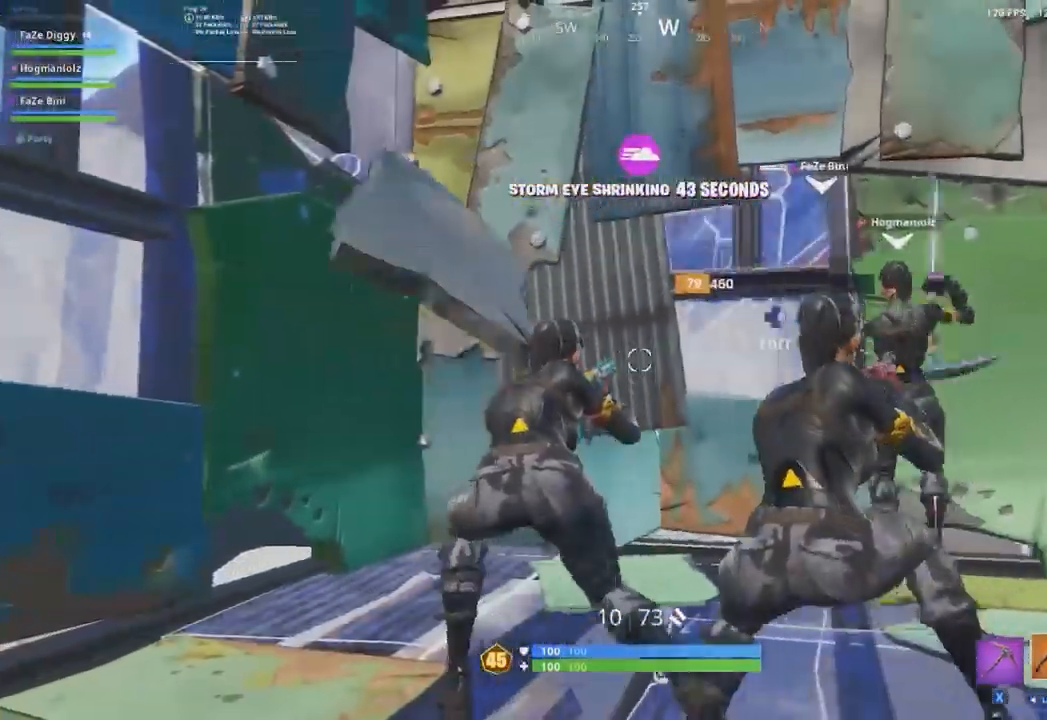
{"buttons": [], "left_stick": "down-right", "right_stick": "down-right", "events": [[67, "left_stick", "left"], [233, "L1", "down"], [334, "L1", "up"], [417, "right_stick", "down-right"], [467, "left_stick", "down-right"]]}